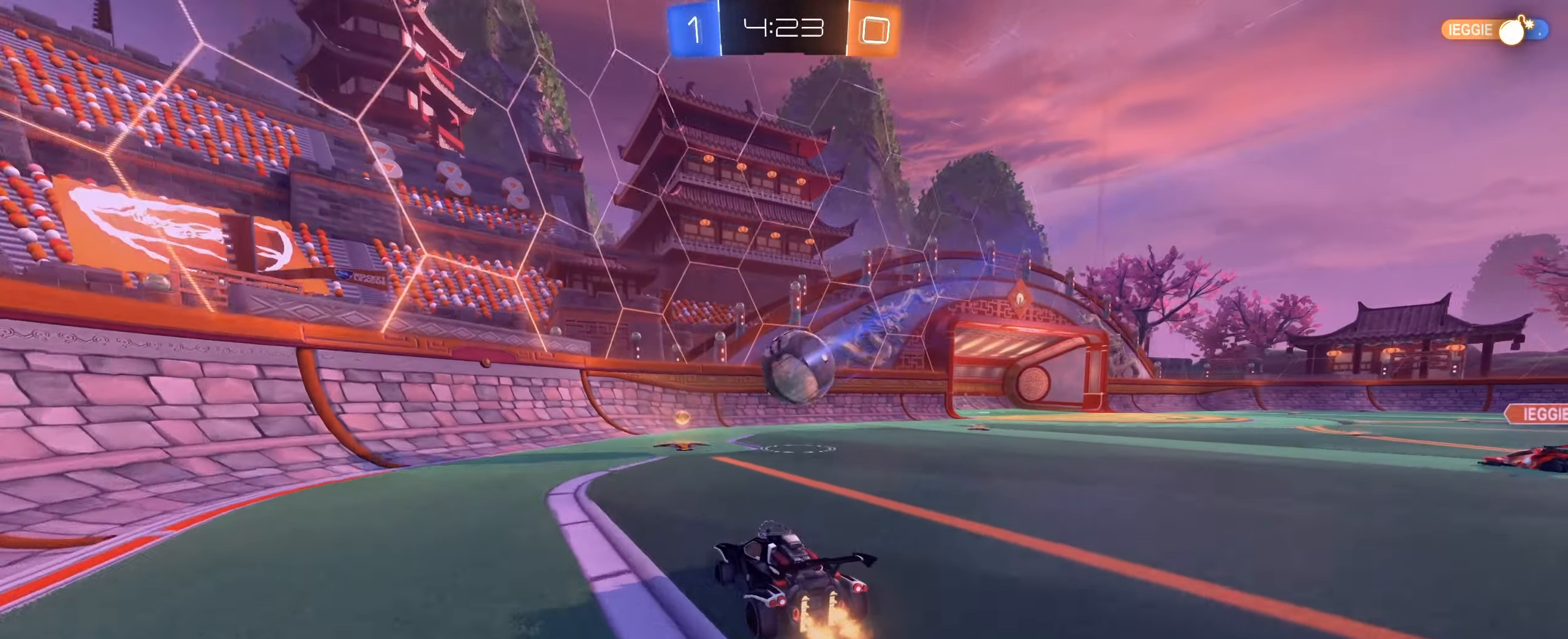
Gameplay with keyboard and mouse; each line is a JSON object with the keys and mouse buttons held at the frame after it. "events" lists presses ("down") and releases ("up") of "1", "2", "3", "4", "5", "a", "alt", "b", "c", "ctrl", "d", "e", "f", "g", "r", "s", "shift", "space", "t", "tab", "tilde", "v", "w", "x", "z", "mouse_left", "mouse_wheel", "mouse_right", "mouse_mb4" and "mouse_mb5" between this image and that frame as [ms after this image, input, new state], when the widget could be followed in between. "mouse_left", "mouse_wheel", "mouse_right", "mouse_mb4", "mouse_mb5" = the "left", "wheel", "right", "mb4", "mb5" buttons of the "mouse" list. No other keys are recorded. "wheel" means that the mouse wheel is clicked or scrolled. Mouse movement is not recorded. Not read: q.
{"keys": ["a", "shift", "w"], "mouse": [], "events": [[67, "d", "up"], [150, "mouse_left", "up"], [350, "a", "down"], [383, "shift", "down"]]}
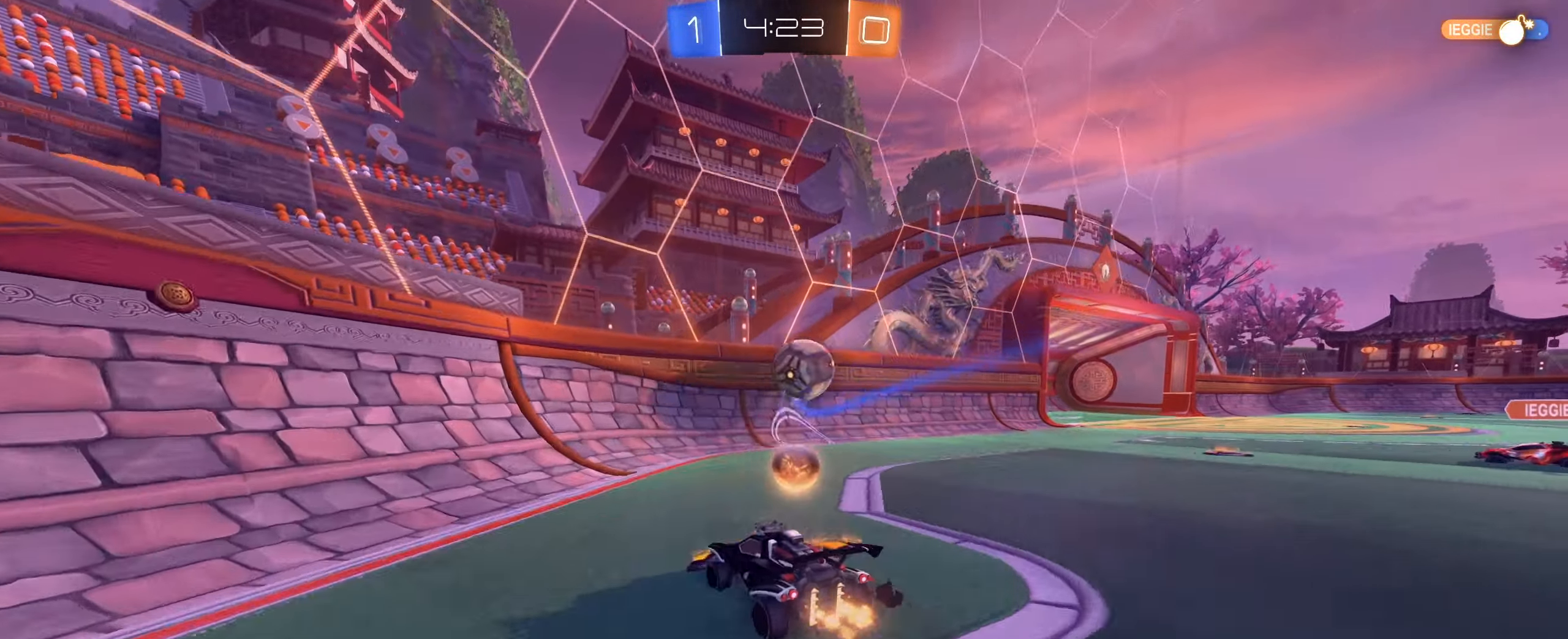
{"keys": [], "mouse": ["left"], "events": [[33, "shift", "up"], [134, "mouse_left", "down"], [367, "a", "up"], [500, "w", "up"]]}
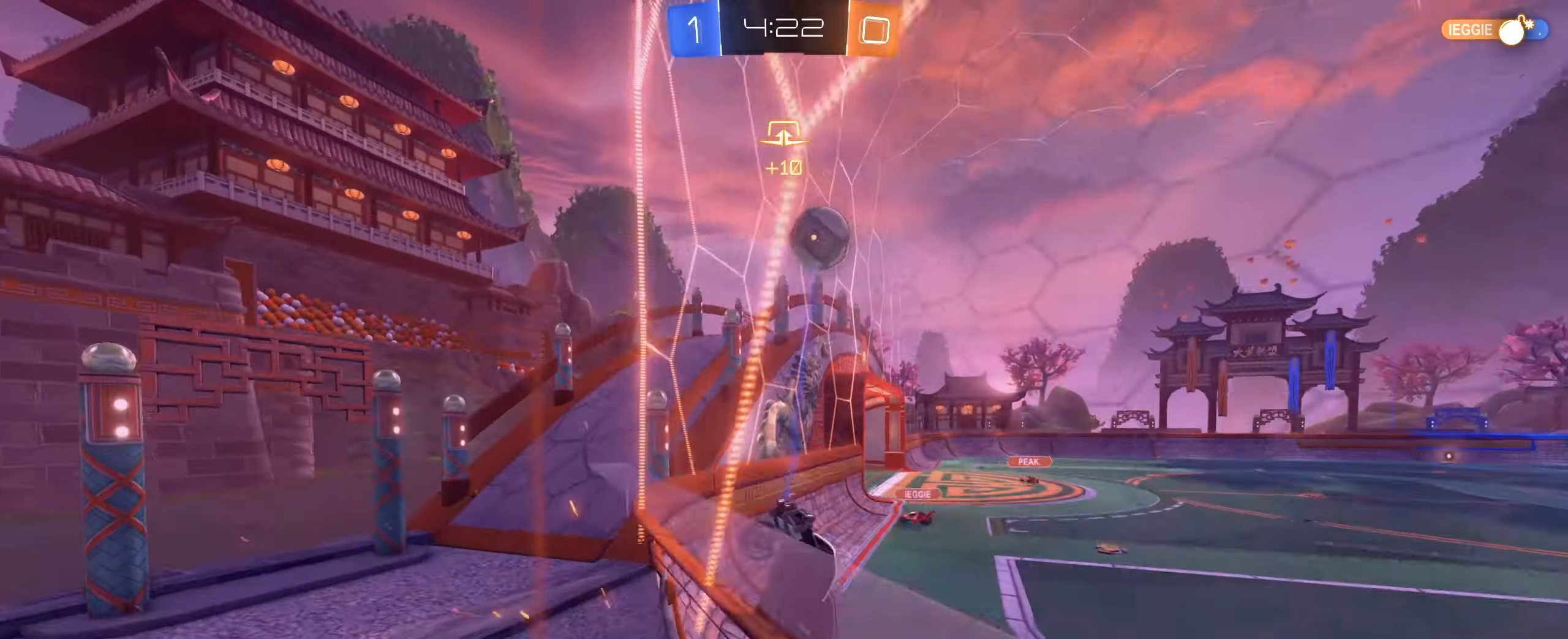
{"keys": ["shift"], "mouse": ["left"], "events": [[134, "mouse_right", "down"], [234, "a", "down"], [234, "d", "down"], [234, "s", "down"], [234, "shift", "down"], [284, "a", "up"], [284, "mouse_left", "up"], [284, "mouse_right", "up"], [467, "d", "up"], [467, "mouse_left", "down"], [467, "s", "up"]]}
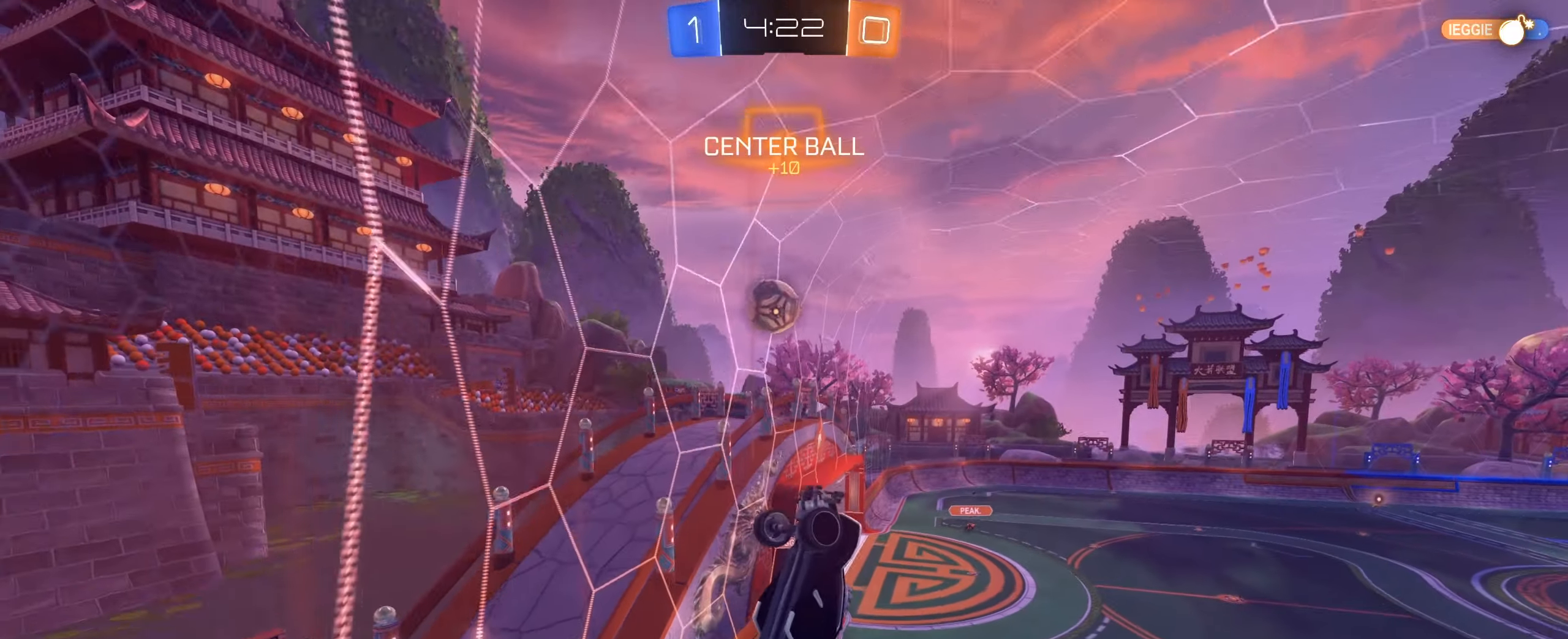
{"keys": ["s", "shift"], "mouse": [], "events": [[150, "d", "down"], [200, "d", "up"], [200, "e", "down"], [234, "e", "up"], [250, "d", "down"], [300, "d", "up"], [384, "s", "down"], [484, "mouse_left", "up"]]}
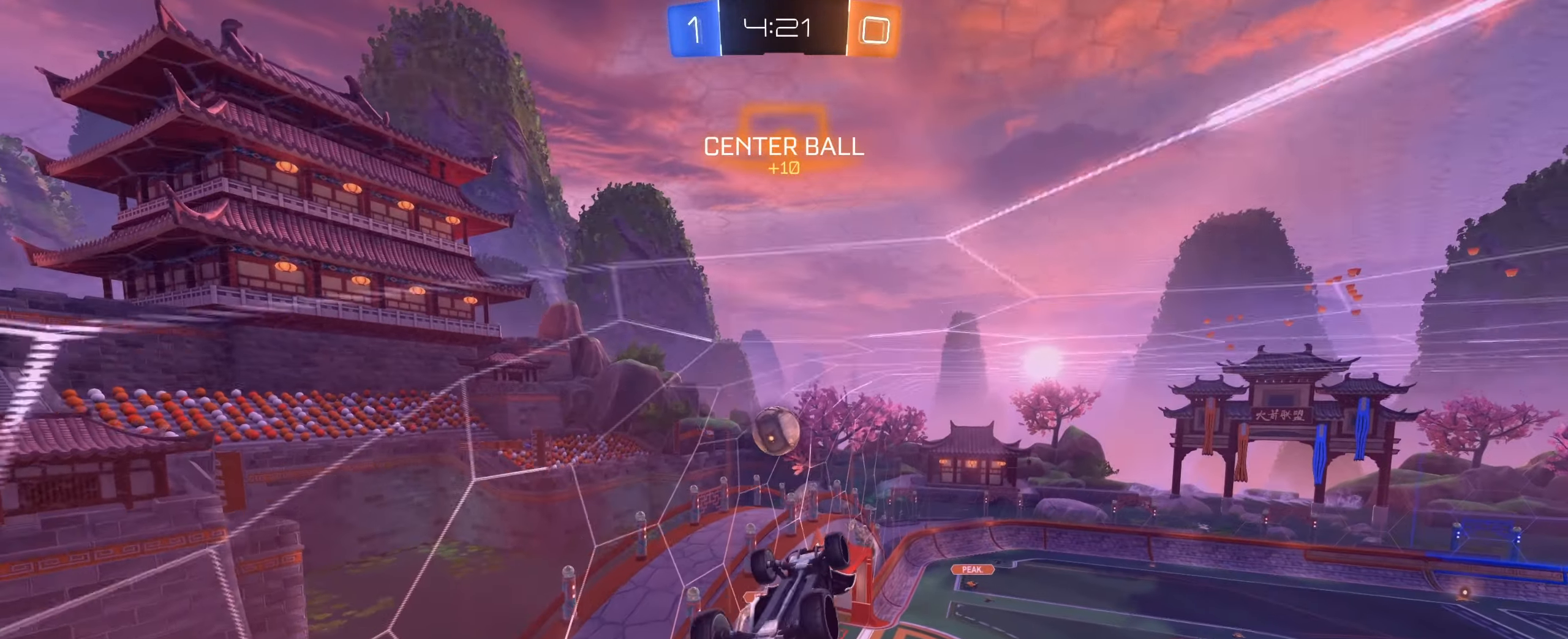
{"keys": ["d", "shift", "w"], "mouse": [], "events": [[34, "a", "down"], [84, "s", "up"], [217, "a", "up"], [267, "d", "down"], [267, "mouse_left", "down"], [317, "mouse_left", "up"], [367, "w", "down"]]}
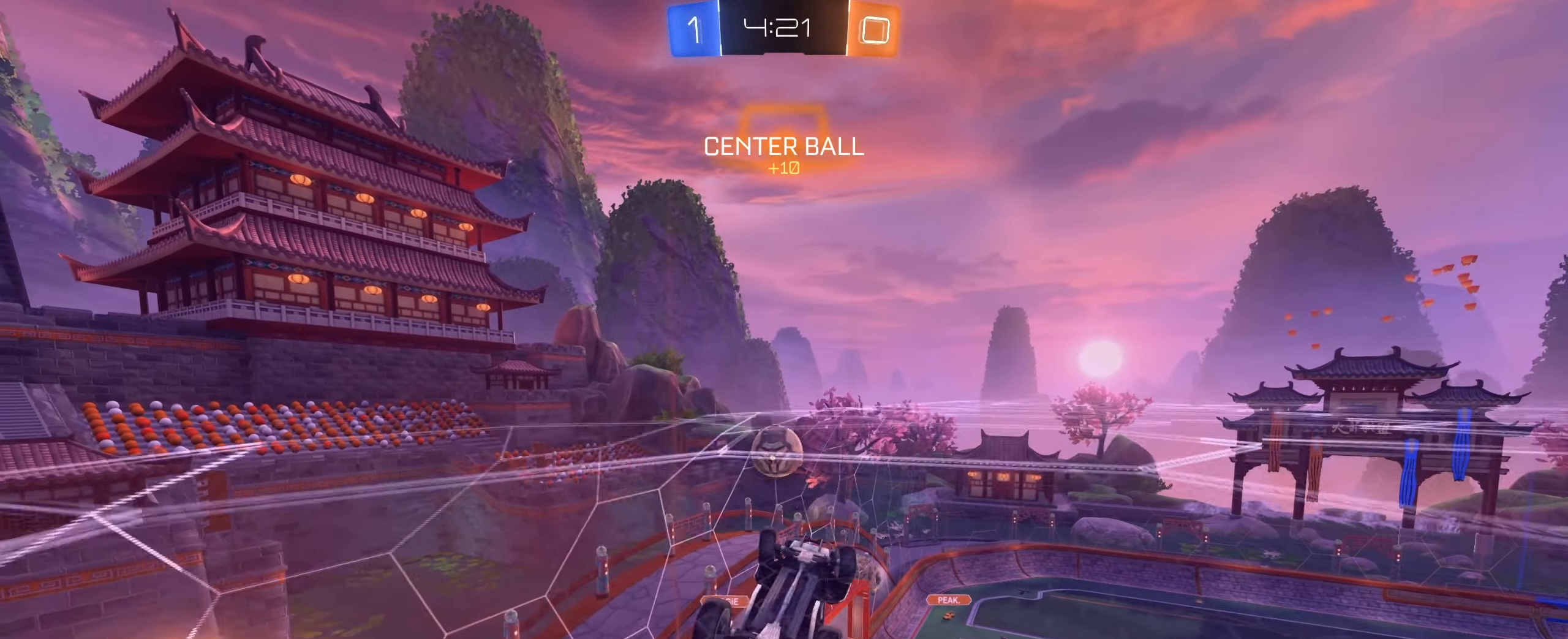
{"keys": ["shift"], "mouse": [], "events": [[100, "d", "up"], [134, "mouse_left", "down"], [134, "w", "up"], [284, "s", "down"], [384, "d", "down"], [400, "mouse_left", "up"], [450, "s", "up"], [467, "d", "up"]]}
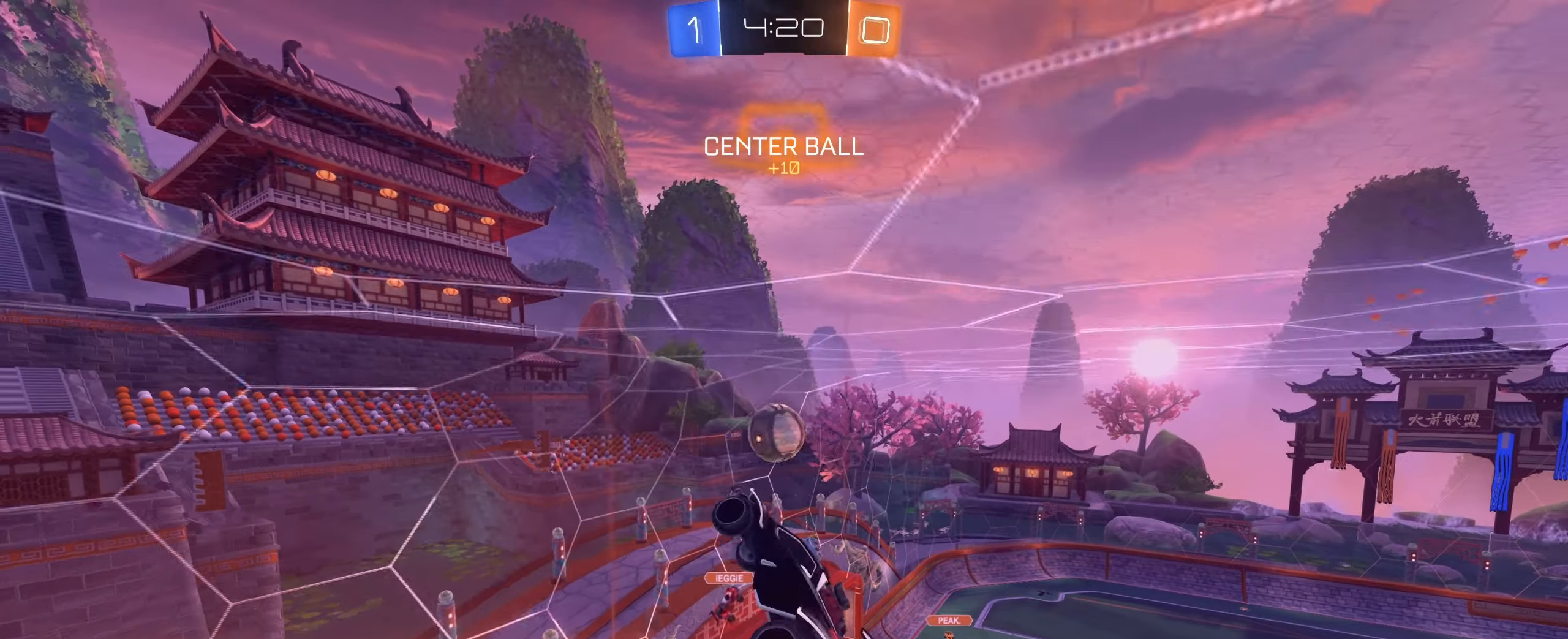
{"keys": ["s", "shift"], "mouse": [], "events": [[17, "mouse_left", "down"], [50, "w", "down"], [67, "mouse_left", "up"], [200, "w", "up"], [300, "mouse_left", "down"], [434, "s", "down"], [484, "mouse_left", "up"]]}
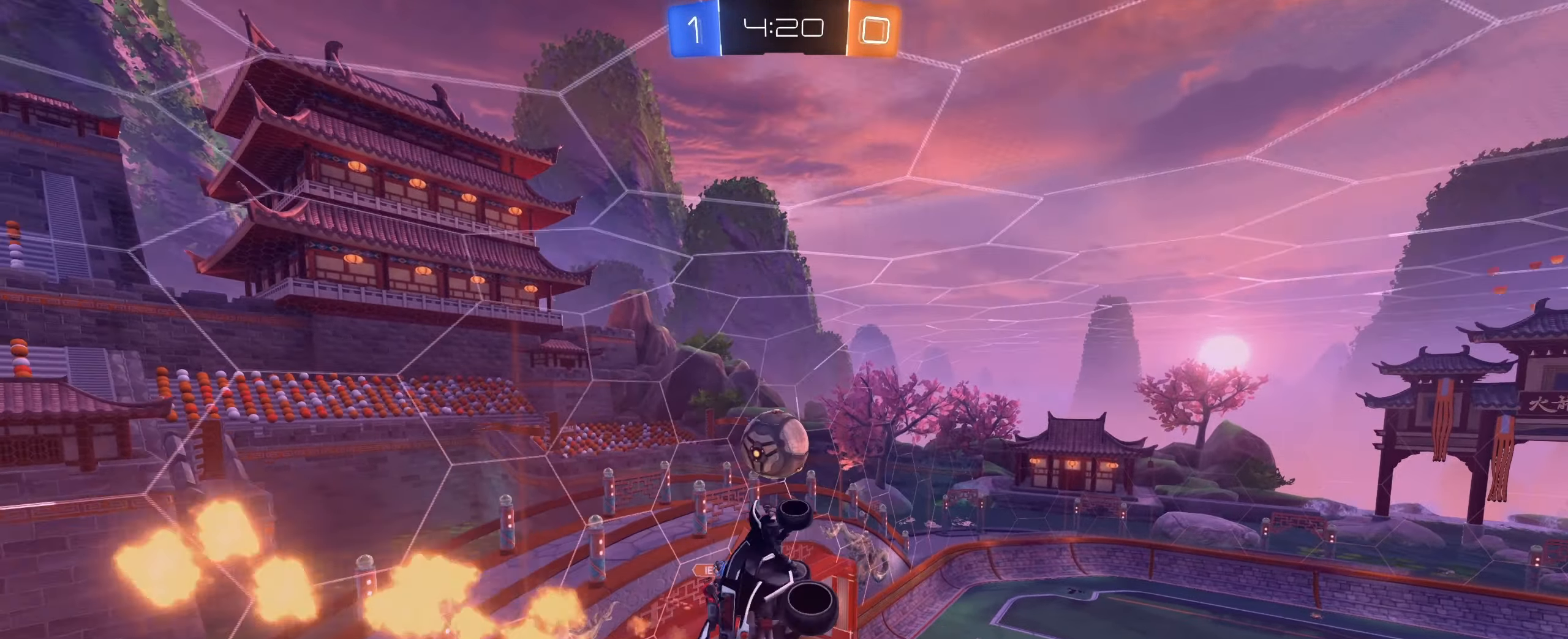
{"keys": [], "mouse": ["left"], "events": [[34, "mouse_left", "down"], [217, "a", "down"], [217, "shift", "up"], [267, "s", "up"], [400, "a", "up"]]}
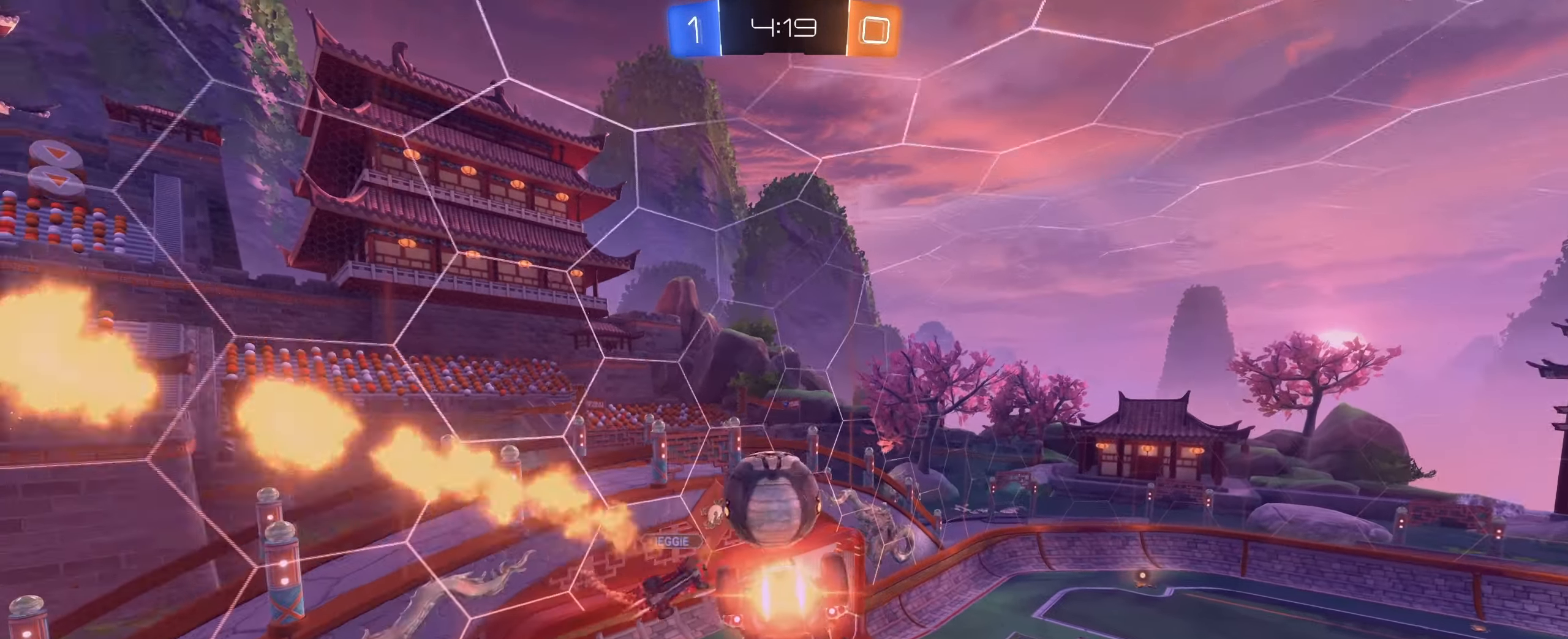
{"keys": [], "mouse": [], "events": [[234, "mouse_right", "down"], [234, "w", "down"], [417, "mouse_right", "up"], [467, "mouse_left", "up"], [467, "w", "up"]]}
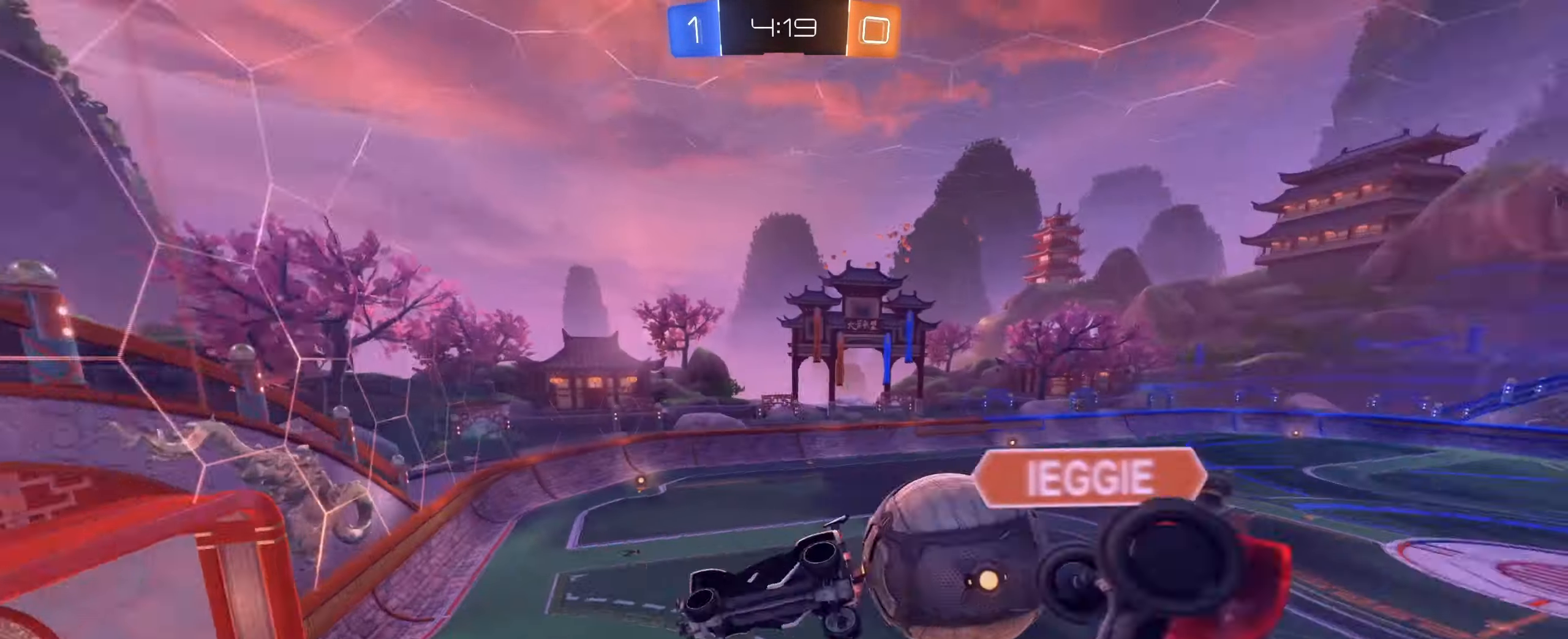
{"keys": [], "mouse": [], "events": [[150, "d", "down"], [250, "d", "up"]]}
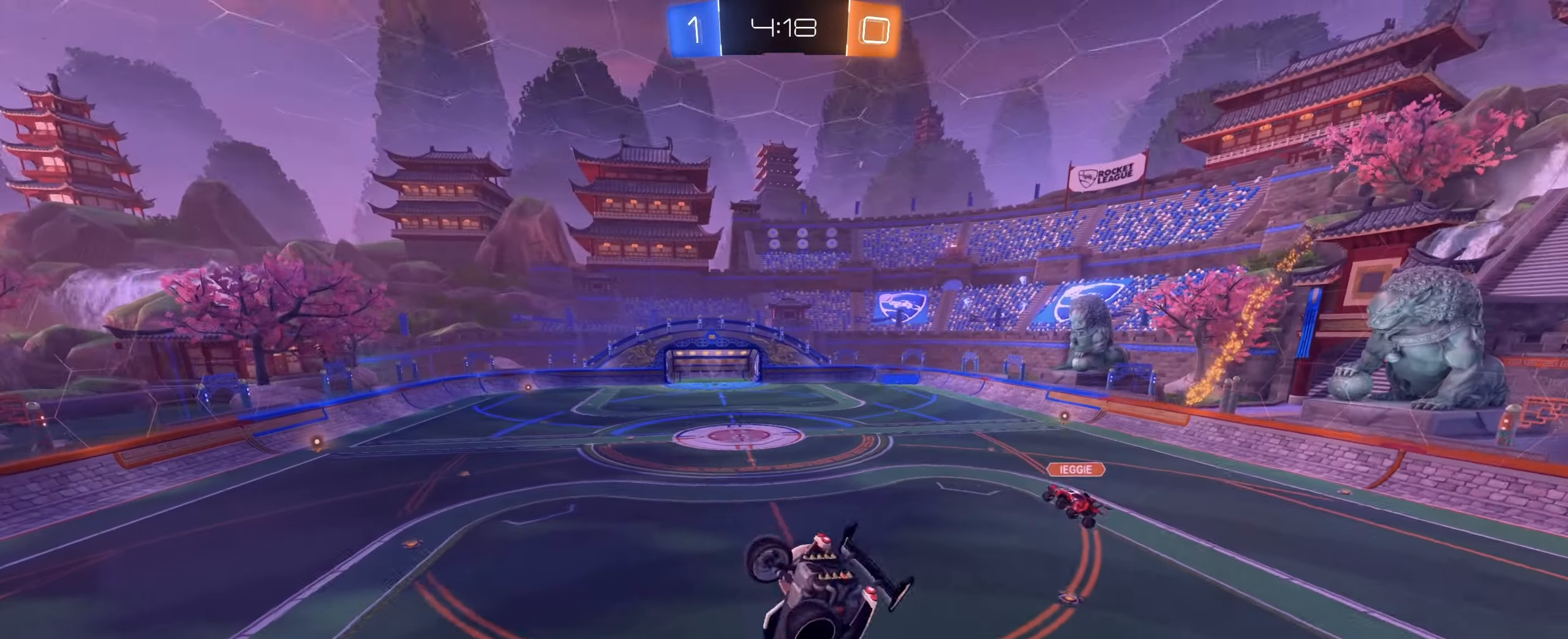
{"keys": [], "mouse": ["left"], "events": [[84, "s", "down"], [217, "a", "down"], [217, "s", "up"], [217, "shift", "down"], [267, "mouse_left", "down"], [367, "e", "down"], [367, "shift", "up"], [500, "a", "up"], [500, "e", "up"]]}
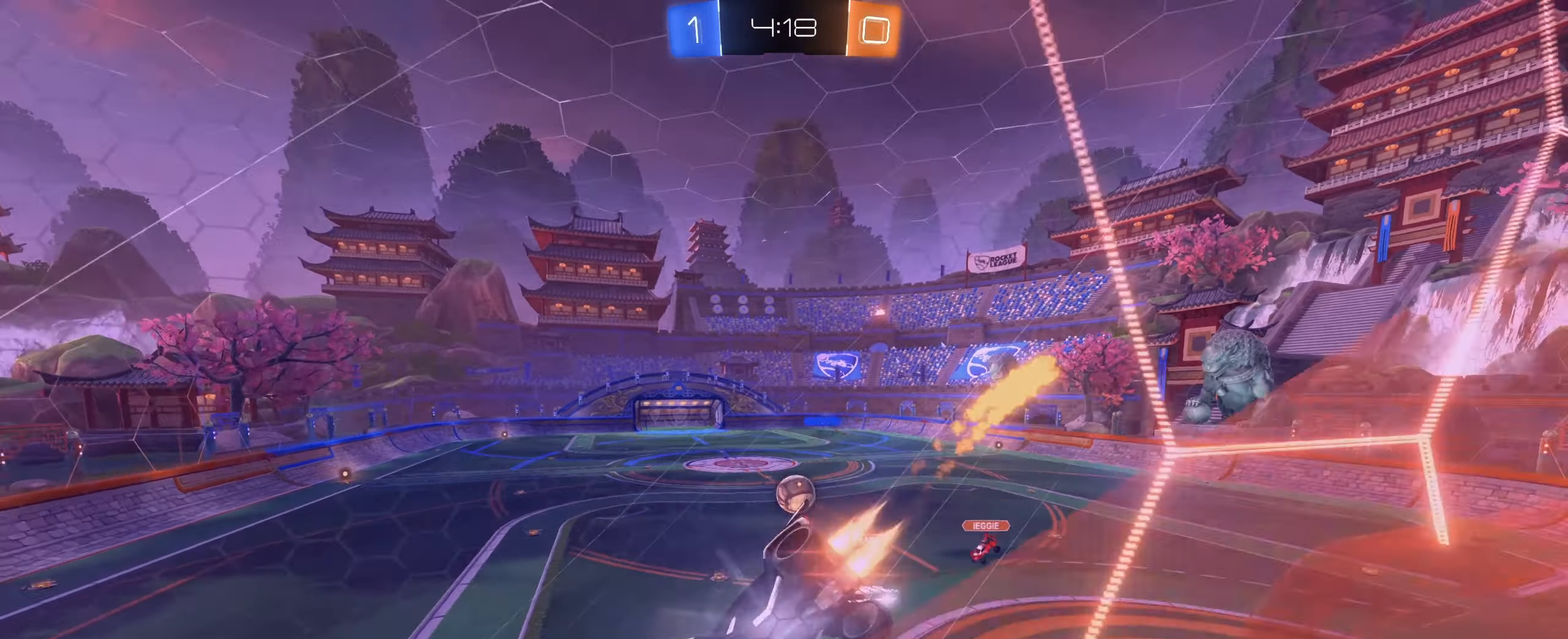
{"keys": ["d", "w"], "mouse": [], "events": [[100, "mouse_left", "up"], [100, "w", "down"], [283, "mouse_left", "down"], [416, "d", "down"], [466, "mouse_left", "up"]]}
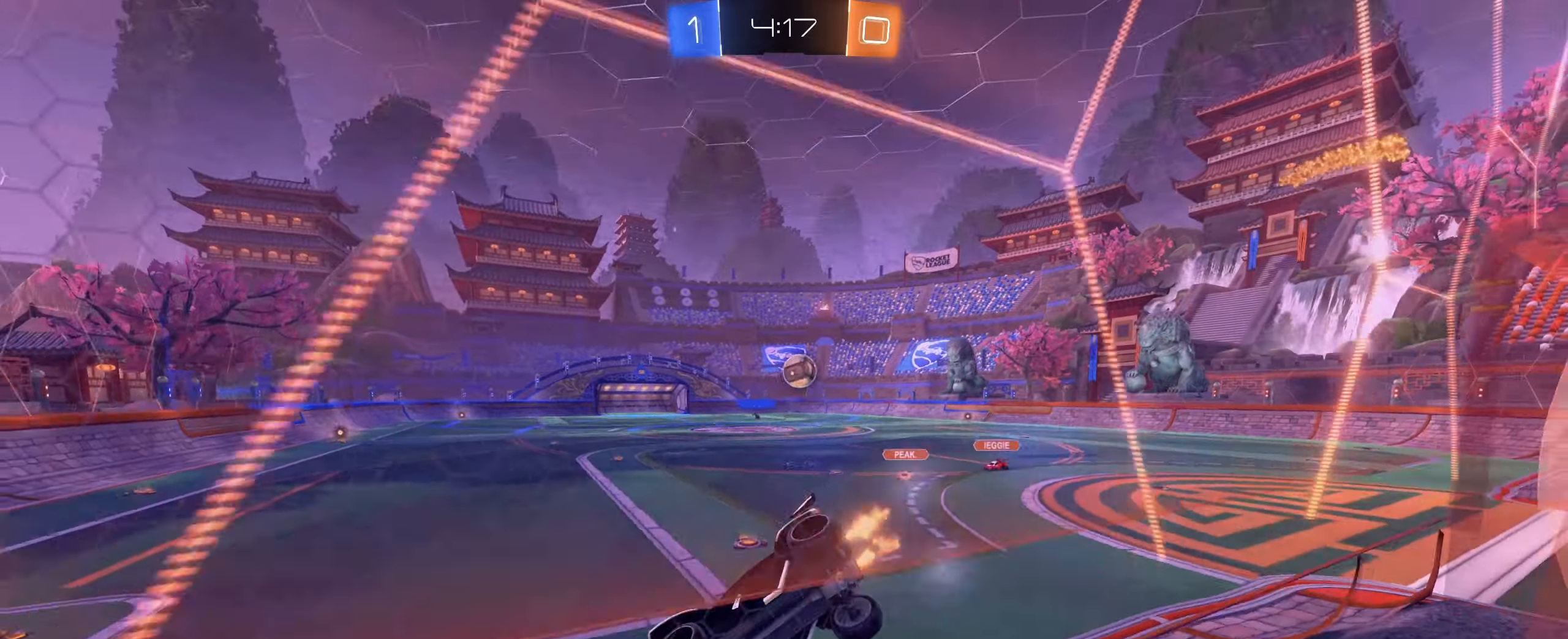
{"keys": ["d", "w"], "mouse": [], "events": [[66, "d", "up"], [150, "d", "down"], [300, "d", "up"], [433, "d", "down"]]}
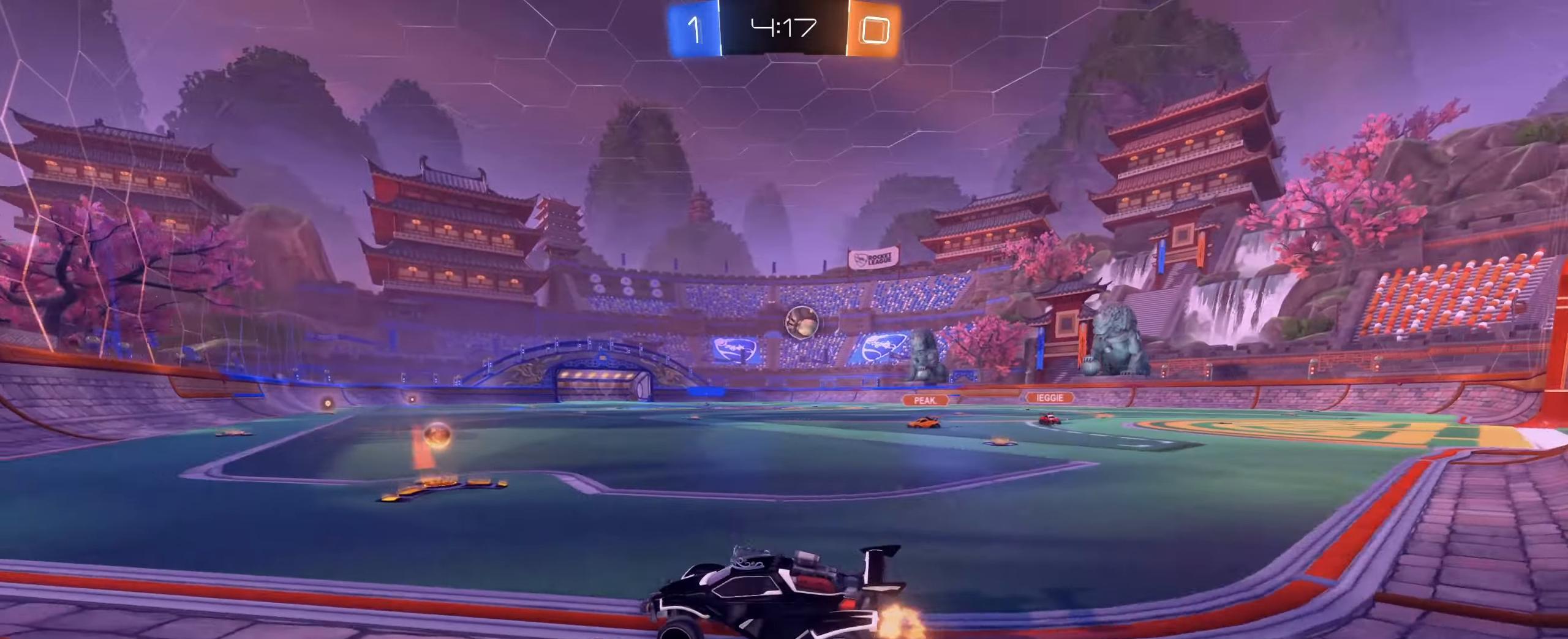
{"keys": ["a", "w"], "mouse": ["left"], "events": [[400, "d", "up"], [400, "mouse_left", "down"], [400, "mouse_right", "down"], [450, "a", "down"], [500, "mouse_right", "up"]]}
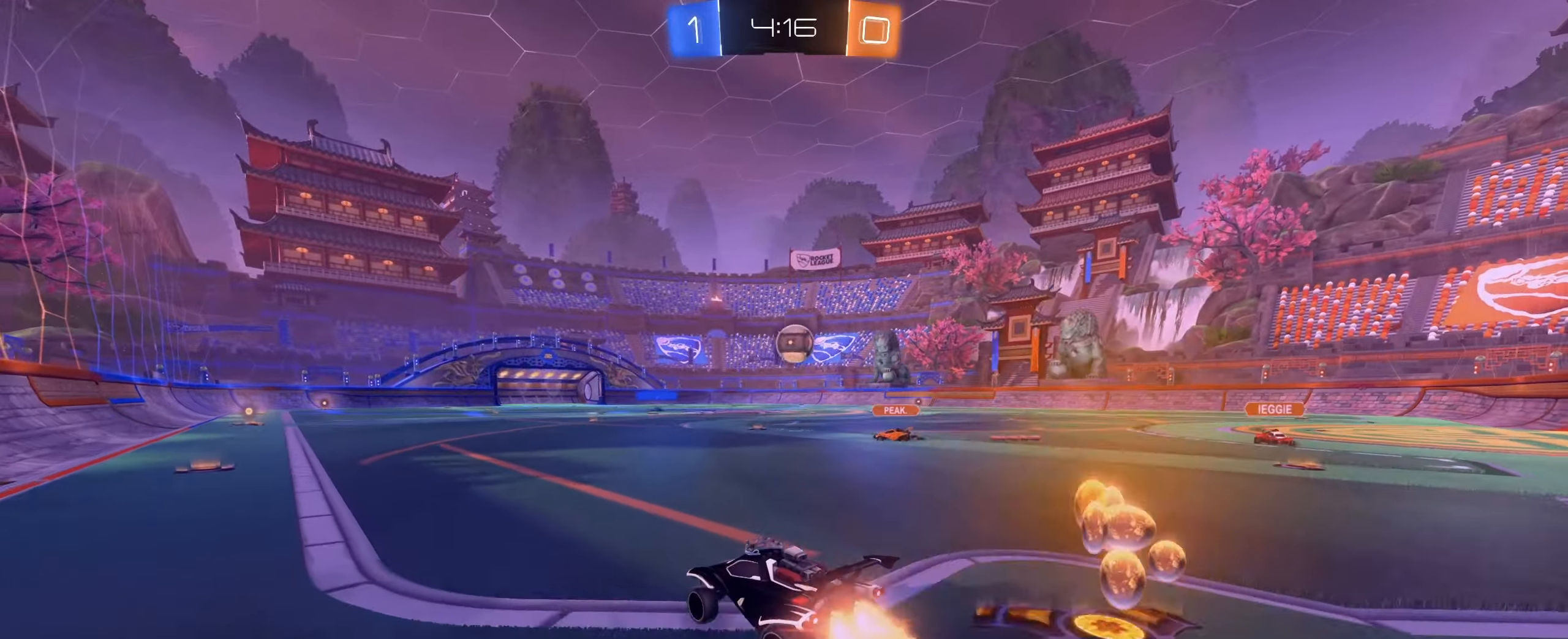
{"keys": [], "mouse": [], "events": [[50, "mouse_right", "down"], [283, "a", "up"], [283, "mouse_right", "up"], [333, "w", "up"], [366, "mouse_left", "up"]]}
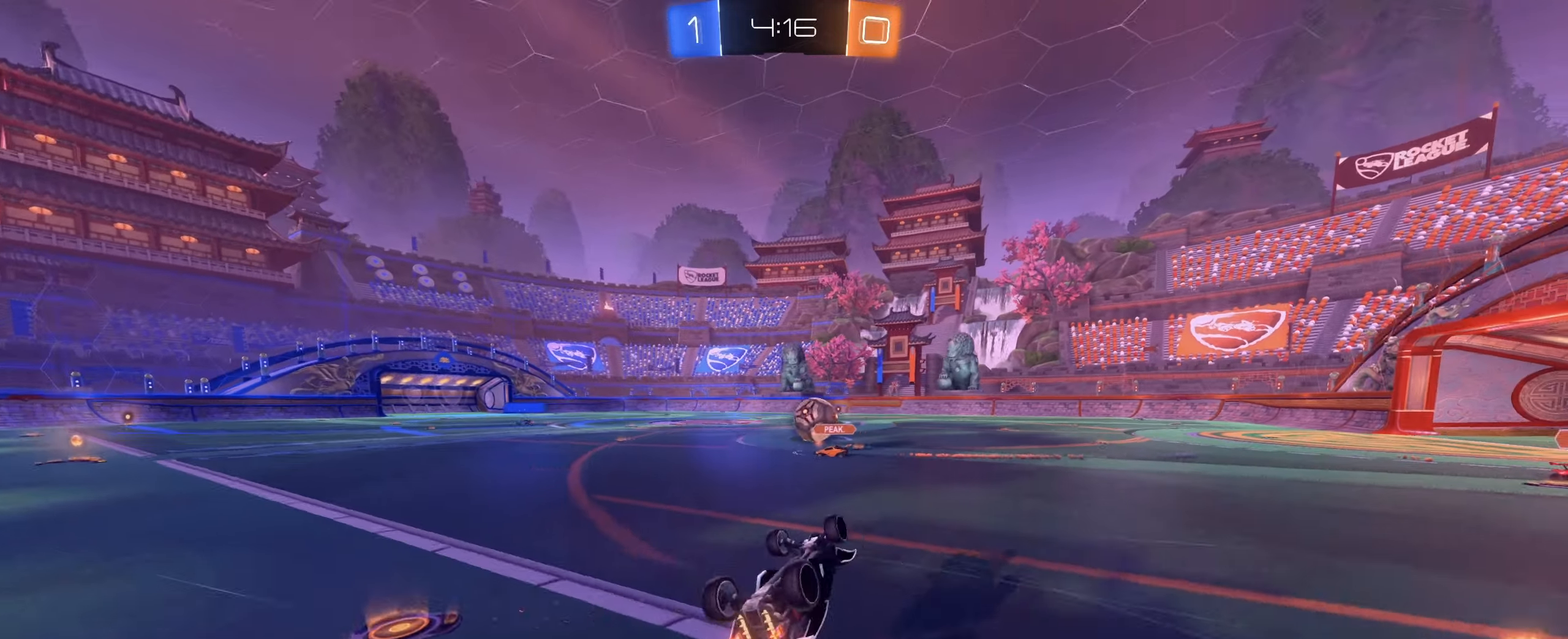
{"keys": ["a"], "mouse": ["left"], "events": [[383, "mouse_left", "down"], [433, "a", "down"]]}
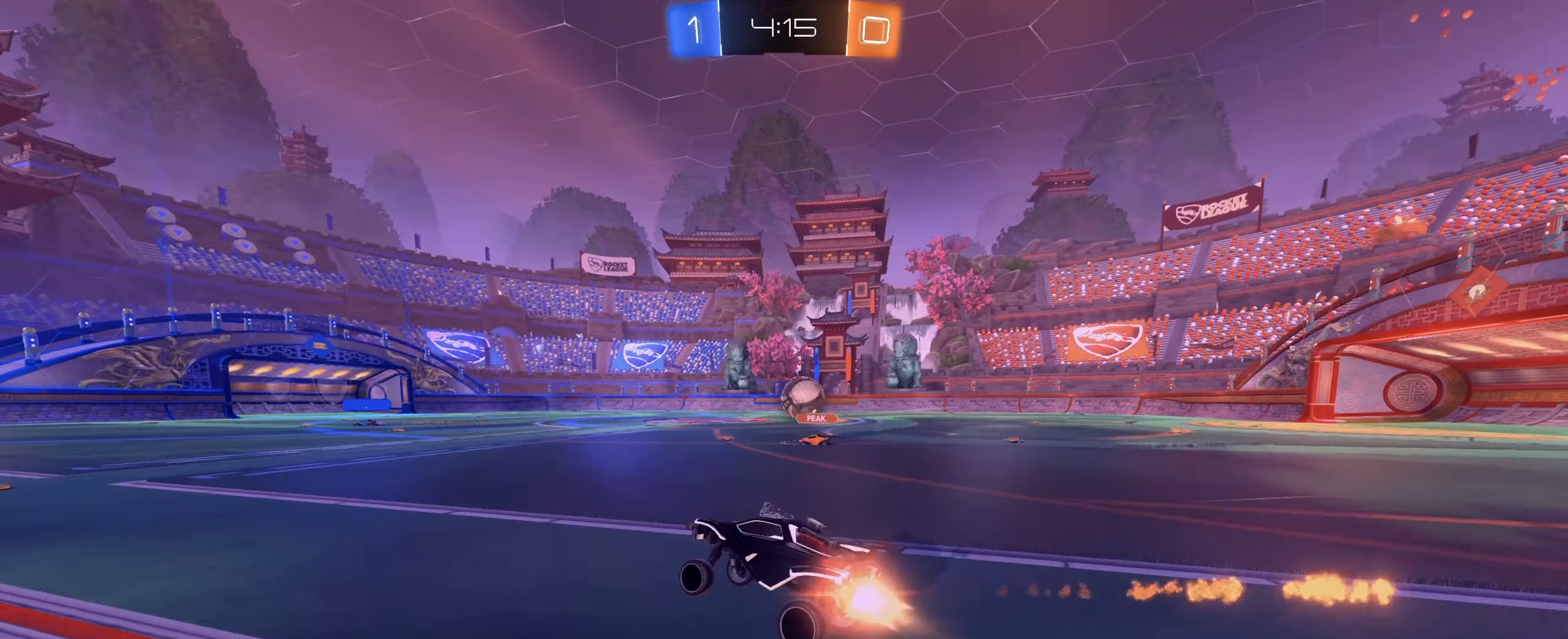
{"keys": ["w"], "mouse": ["left"], "events": [[83, "a", "up"], [166, "d", "down"], [166, "w", "down"], [400, "d", "up"]]}
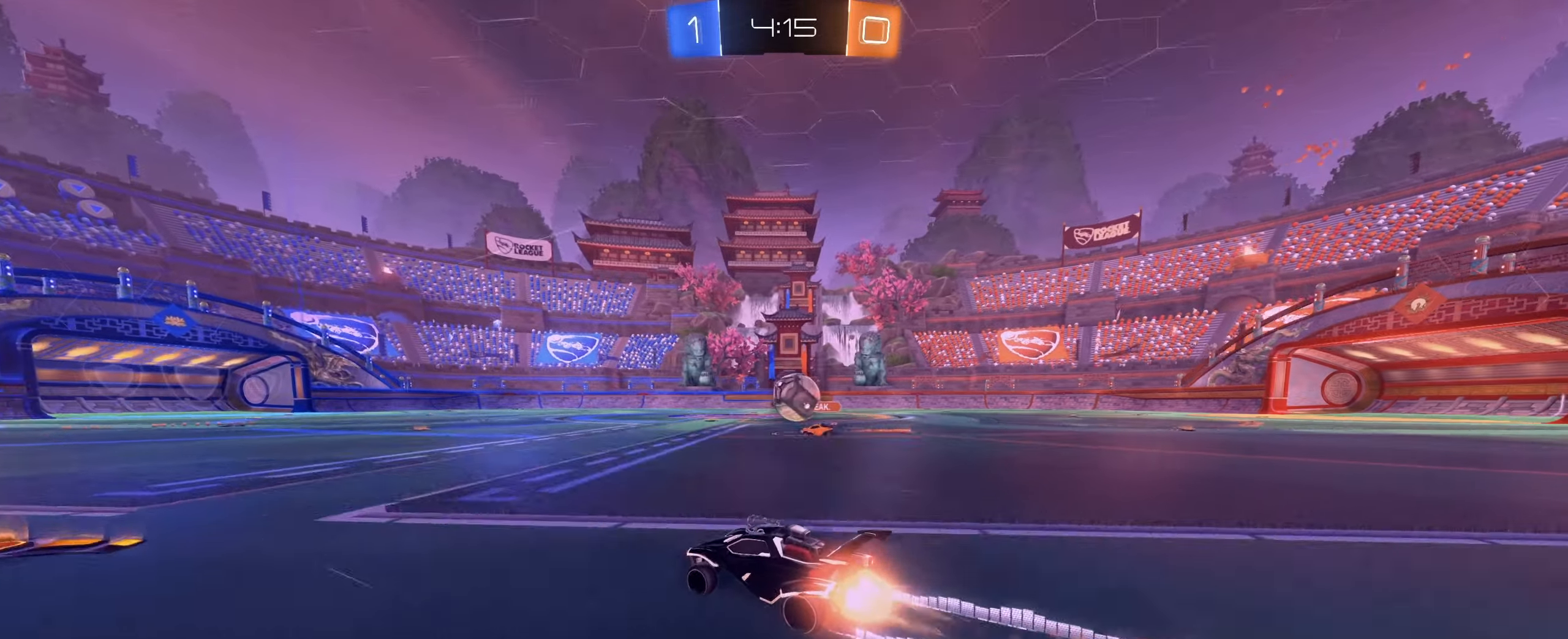
{"keys": ["a", "w"], "mouse": ["left"], "events": [[133, "d", "down"], [183, "mouse_left", "up"], [233, "d", "up"], [283, "mouse_left", "down"], [416, "a", "down"]]}
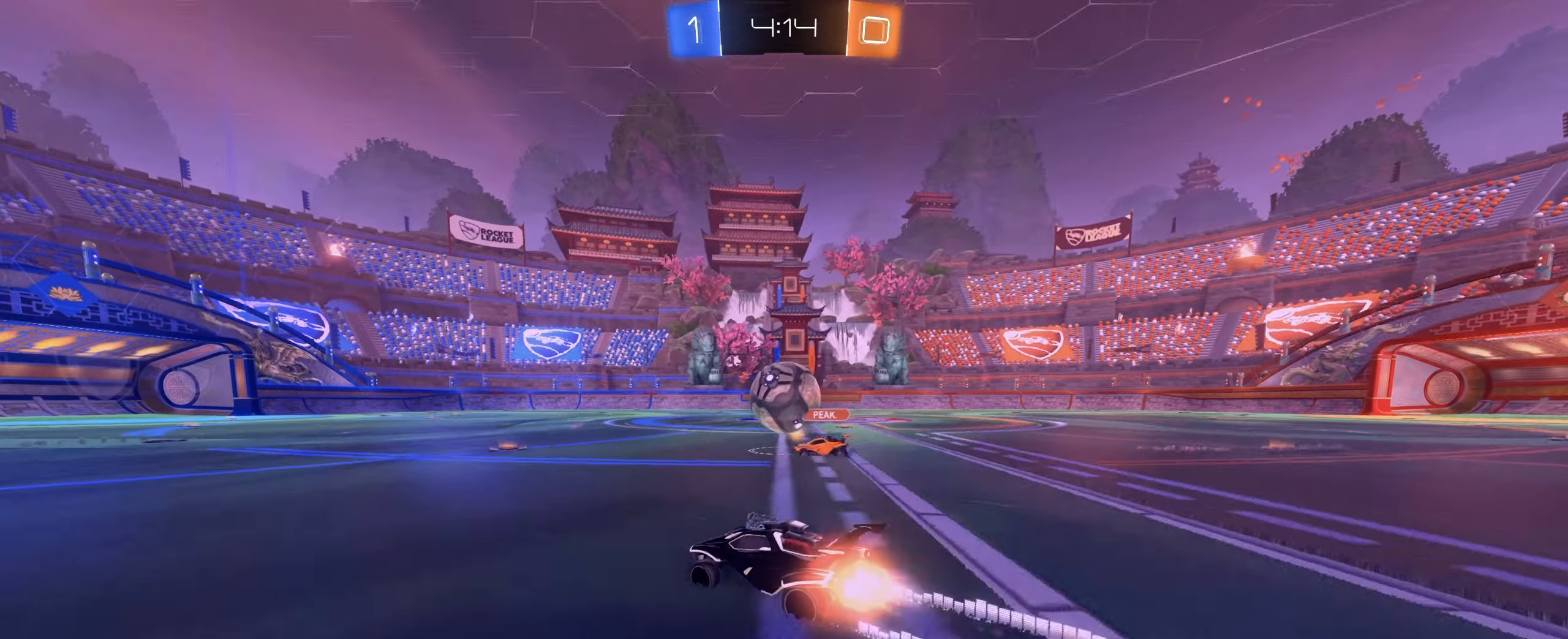
{"keys": ["w"], "mouse": ["left"], "events": [[16, "a", "up"]]}
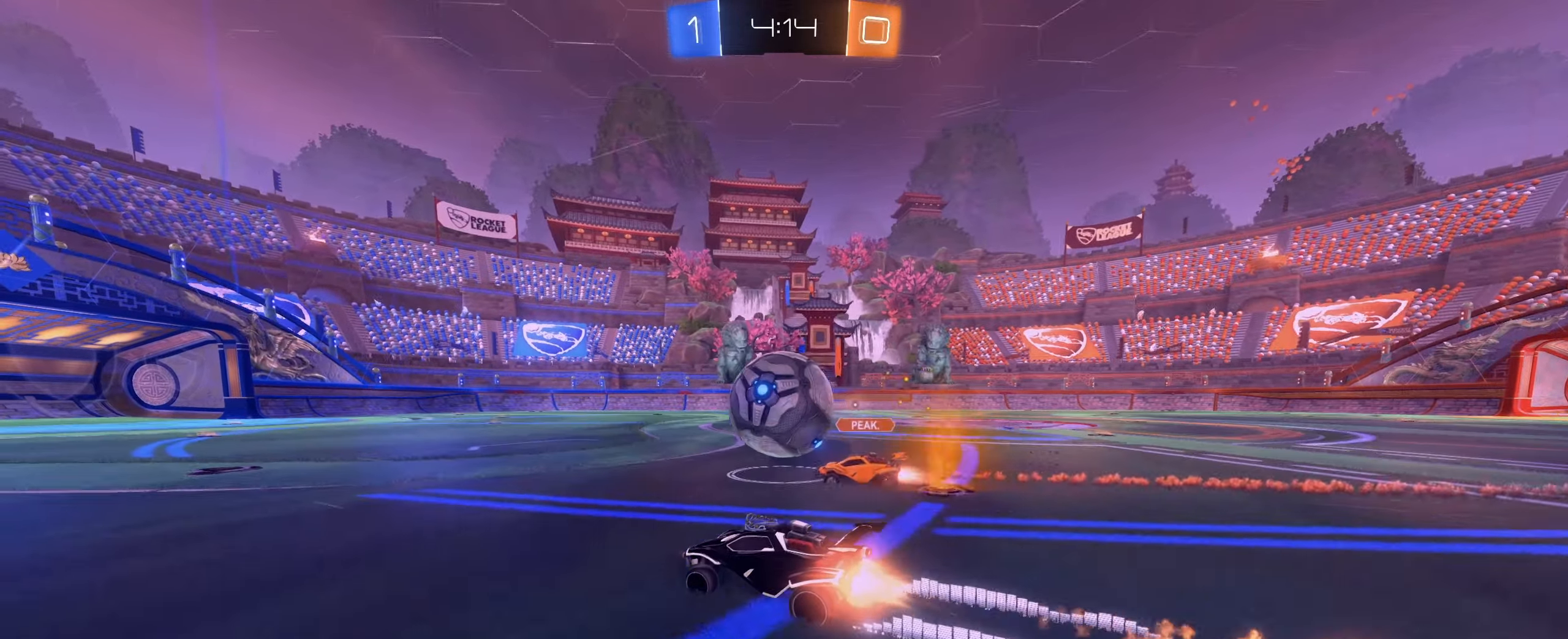
{"keys": ["d", "w"], "mouse": [], "events": [[133, "a", "down"], [133, "mouse_left", "up"], [166, "a", "up"], [166, "d", "down"], [316, "mouse_left", "down"], [366, "mouse_left", "up"]]}
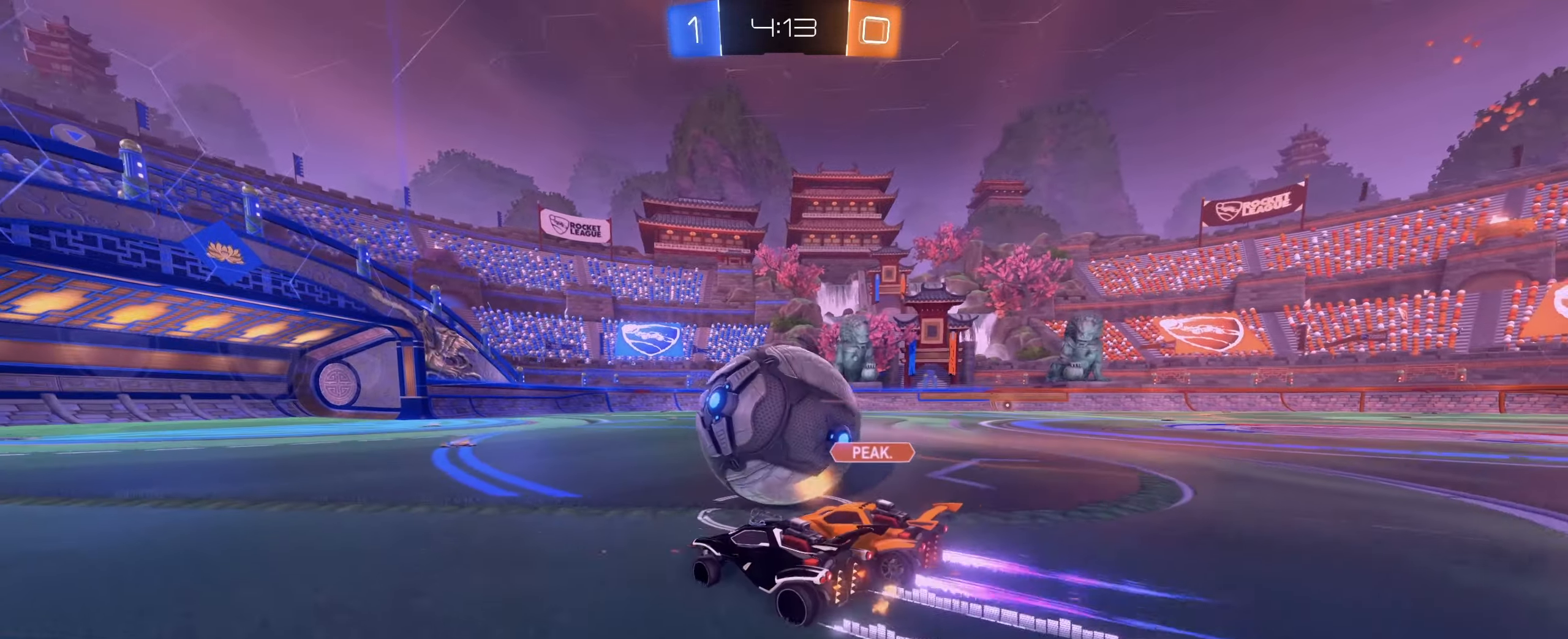
{"keys": ["d", "w"], "mouse": ["left"], "events": [[500, "mouse_left", "down"]]}
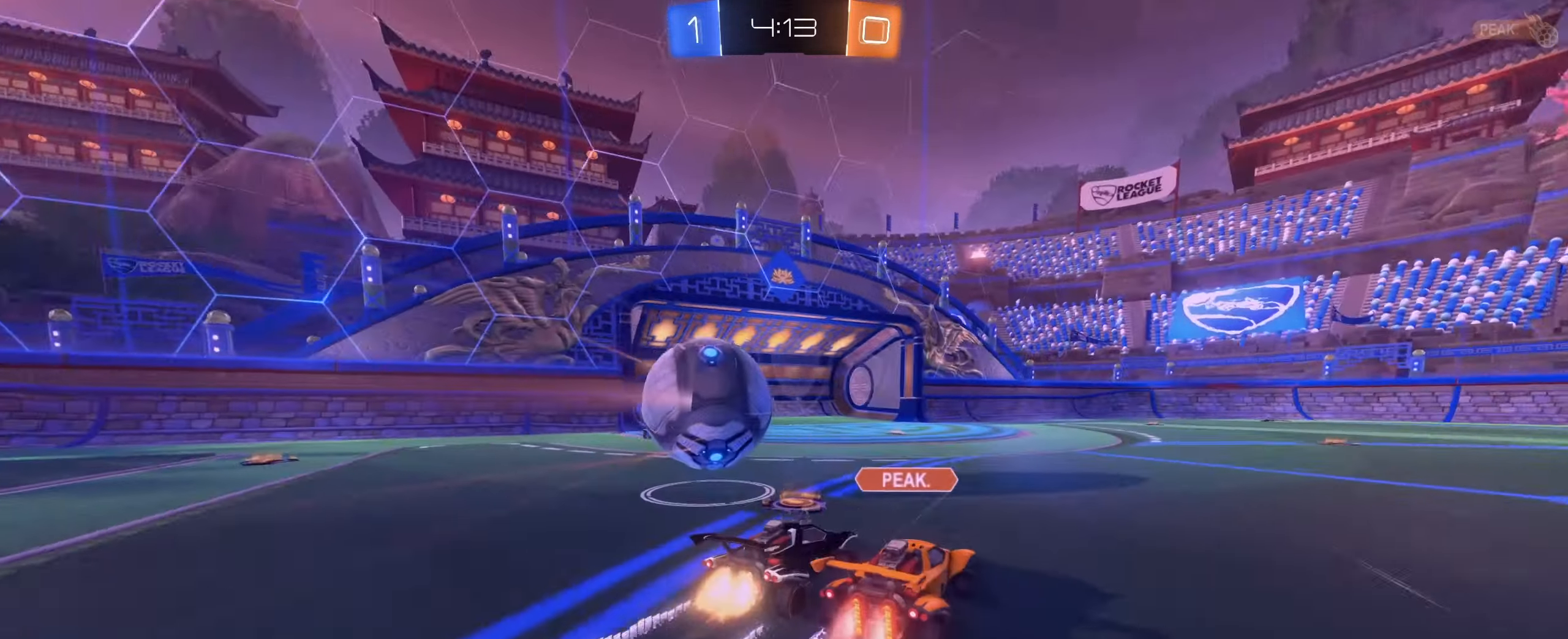
{"keys": ["d", "w"], "mouse": [], "events": [[250, "mouse_left", "up"], [300, "shift", "down"], [383, "shift", "up"]]}
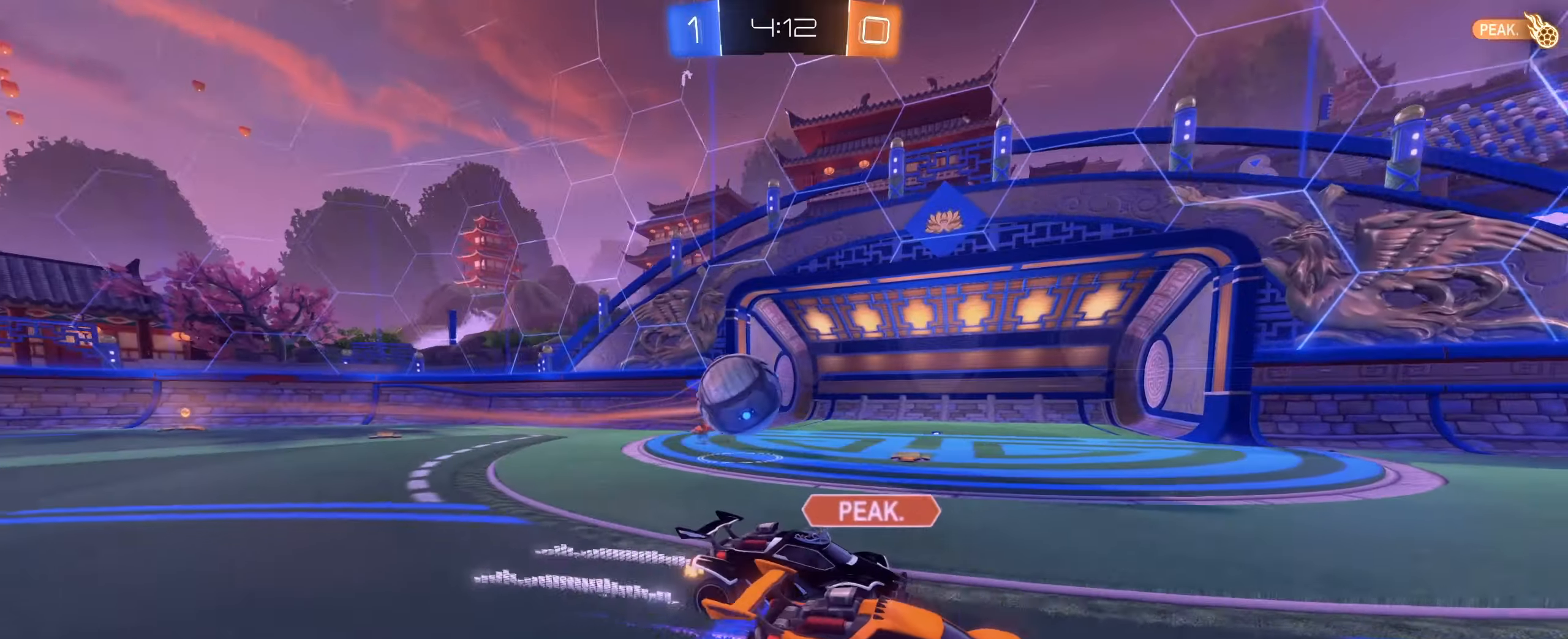
{"keys": ["s"], "mouse": [], "events": [[367, "d", "up"], [367, "w", "up"], [450, "s", "down"]]}
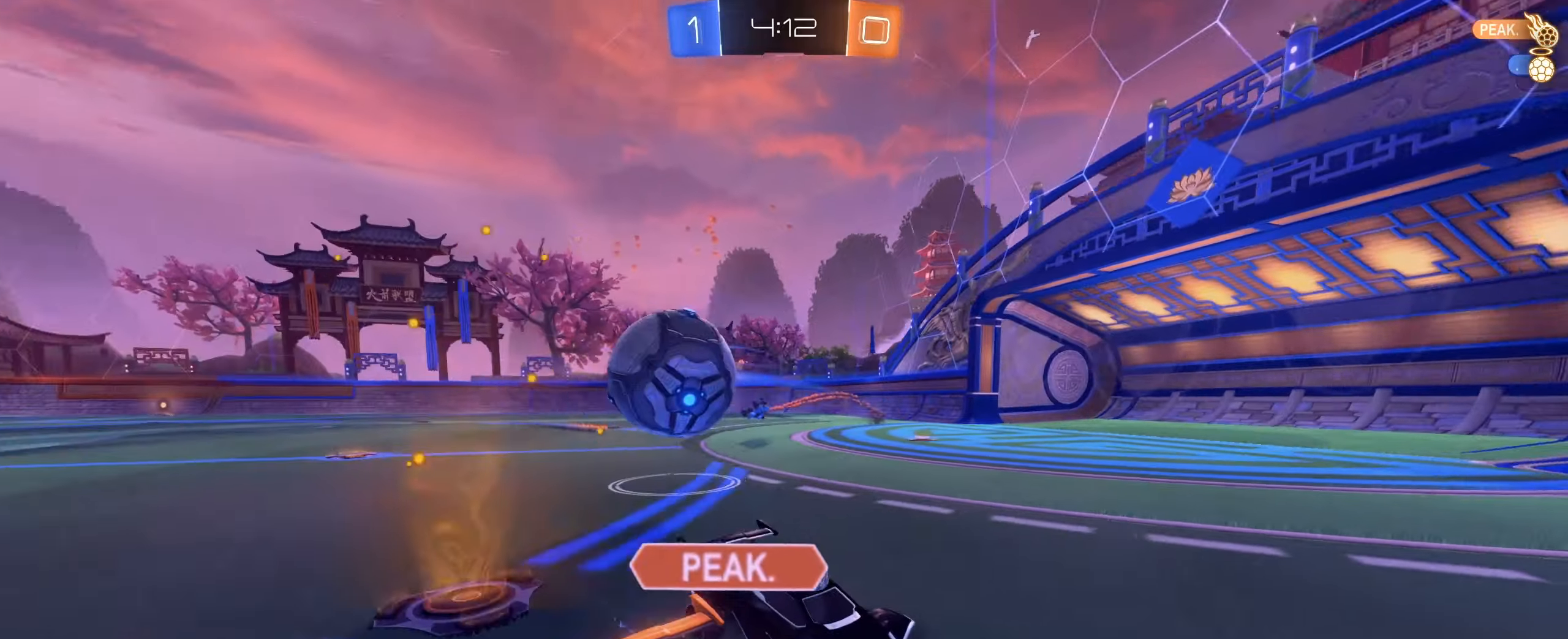
{"keys": ["d", "w"], "mouse": ["left"], "events": [[50, "d", "down"], [183, "s", "up"], [283, "mouse_left", "down"], [283, "w", "down"]]}
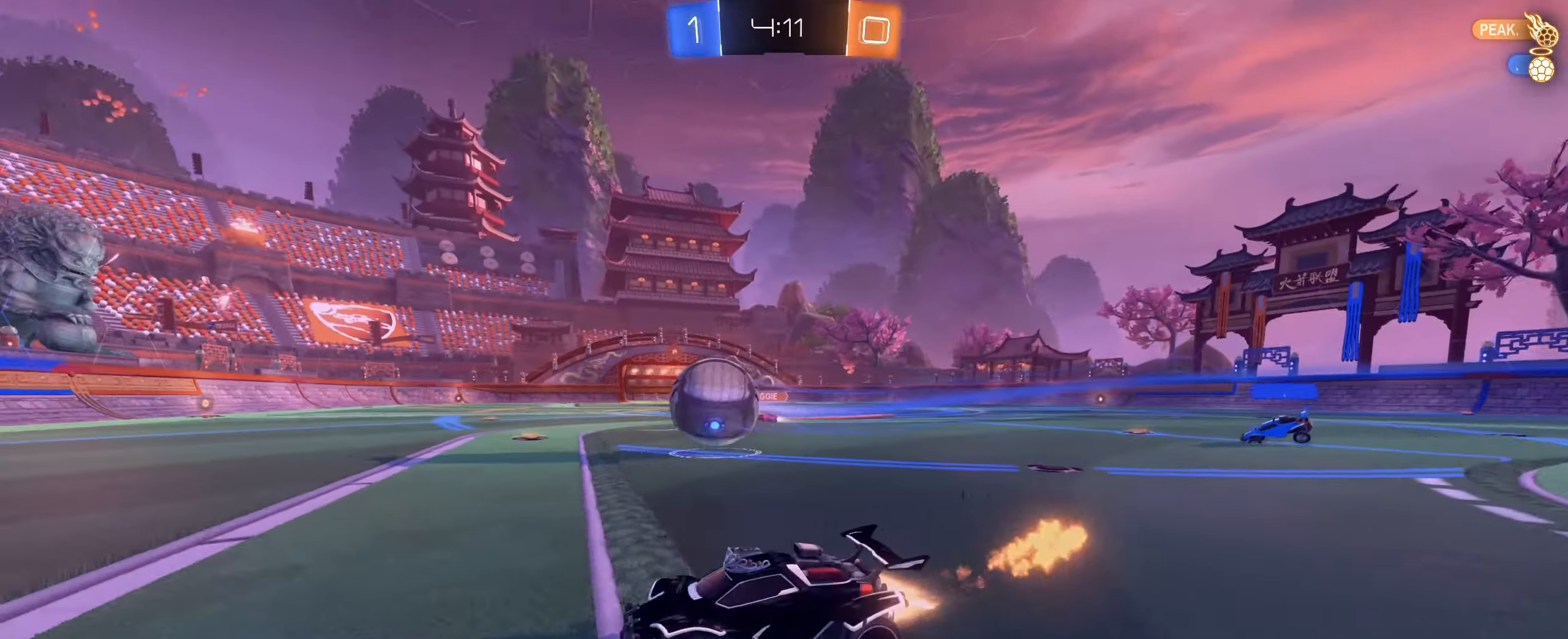
{"keys": ["d", "w"], "mouse": ["left"], "events": [[67, "d", "up"], [200, "d", "down"], [350, "d", "up"], [383, "mouse_right", "down"], [433, "d", "down"], [483, "mouse_right", "up"]]}
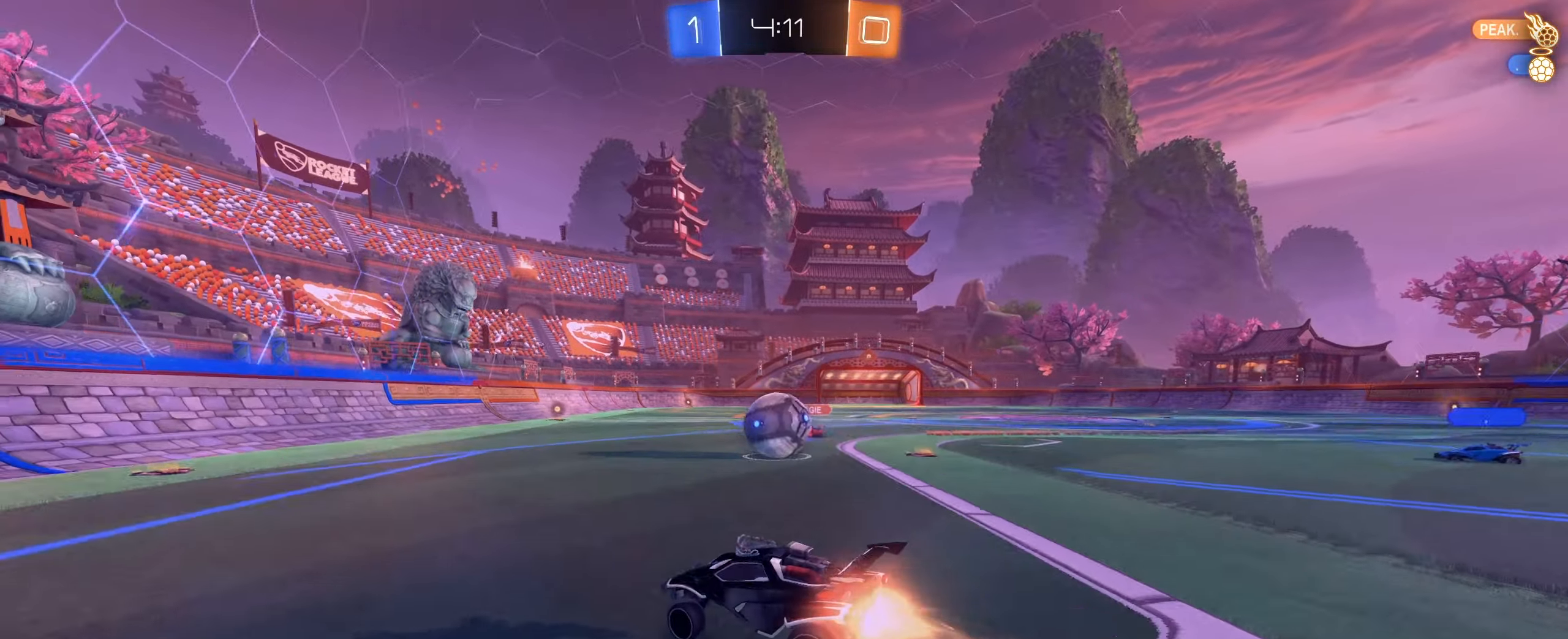
{"keys": ["d"], "mouse": [], "events": [[83, "mouse_right", "down"], [83, "w", "up"], [367, "d", "up"], [433, "mouse_right", "up"], [450, "d", "down"], [500, "mouse_left", "up"]]}
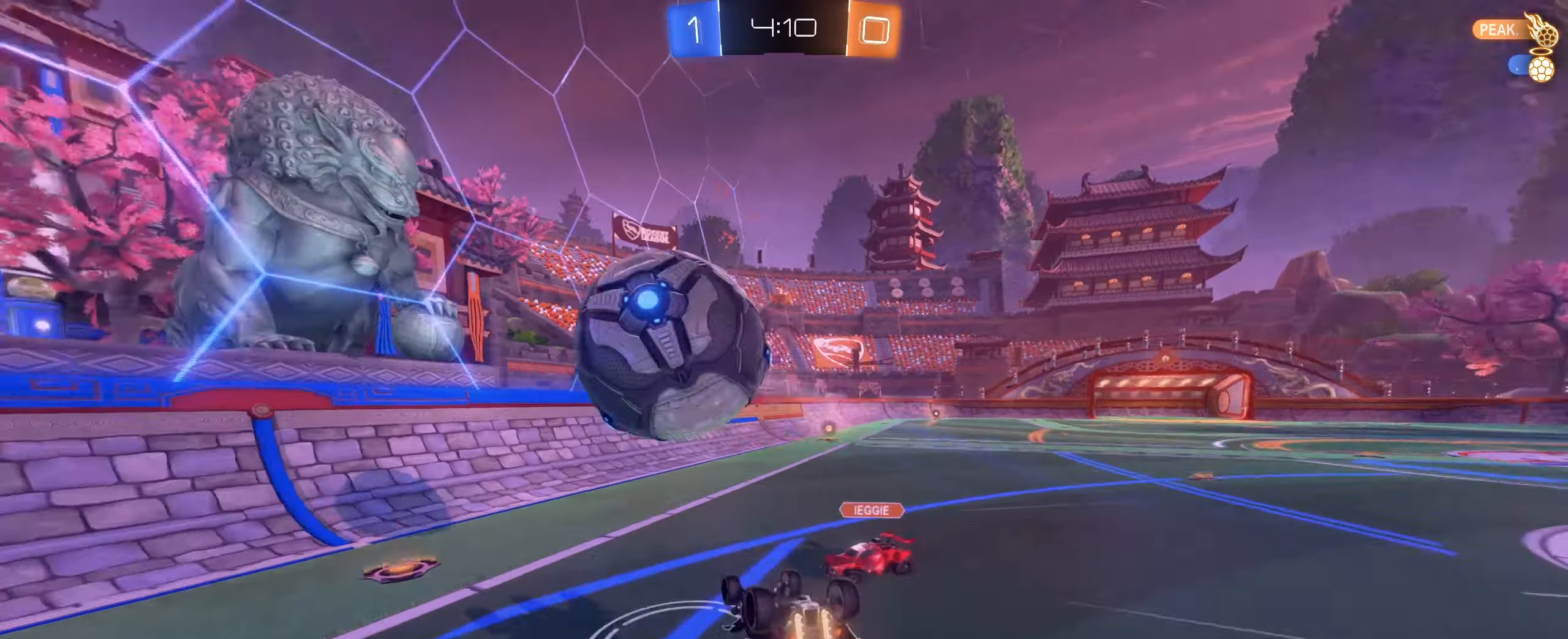
{"keys": ["d"], "mouse": [], "events": [[100, "e", "down"], [150, "mouse_wheel", "down"], [283, "mouse_wheel", "up"], [333, "e", "up"], [383, "d", "up"], [467, "d", "down"]]}
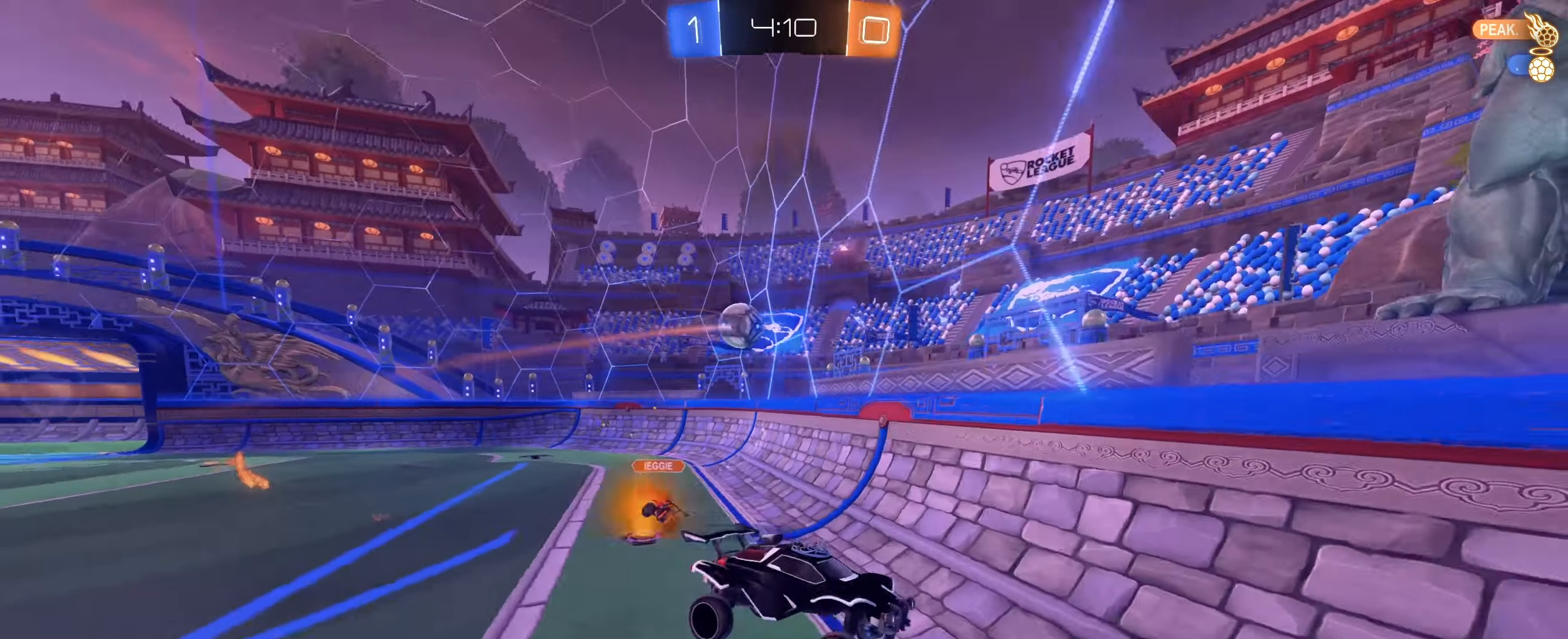
{"keys": ["d", "w"], "mouse": ["left"], "events": [[117, "d", "up"], [150, "d", "down"], [183, "w", "down"], [483, "mouse_left", "down"]]}
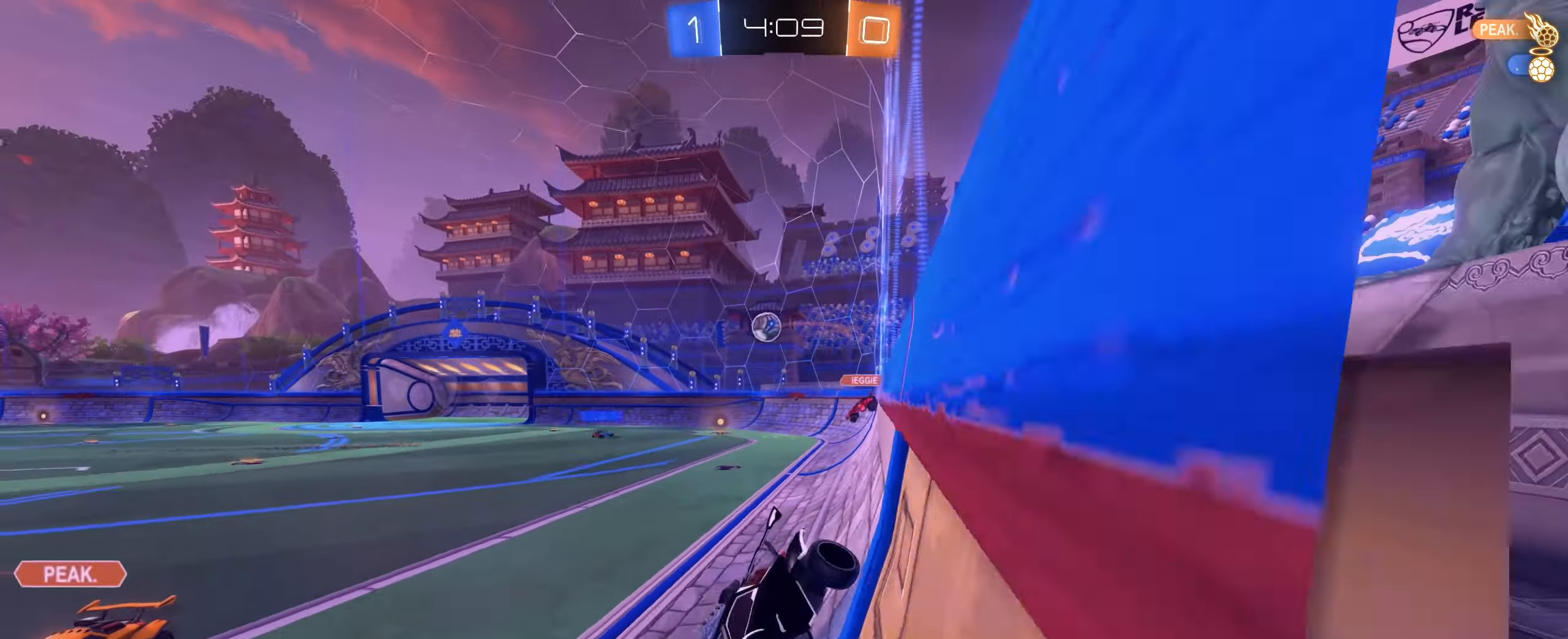
{"keys": ["d", "w"], "mouse": [], "events": [[83, "d", "up"], [267, "mouse_left", "up"], [400, "d", "down"]]}
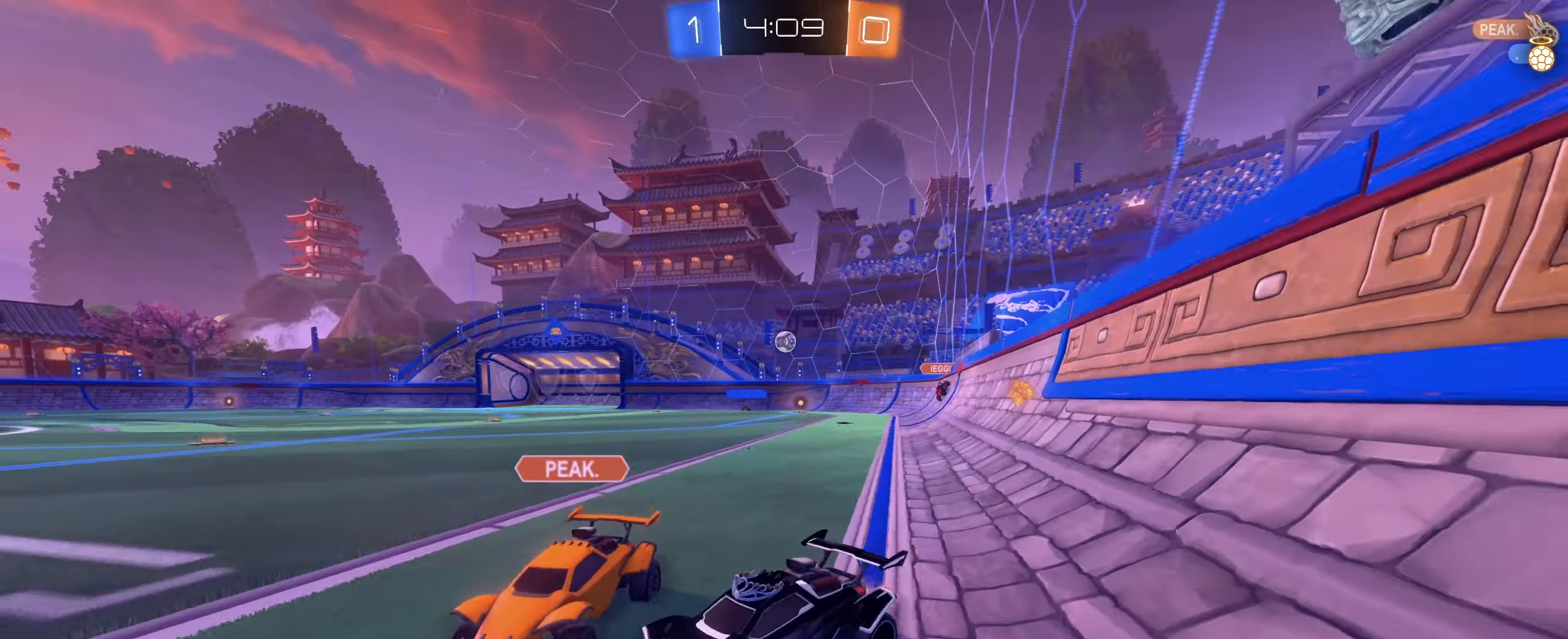
{"keys": ["d", "w"], "mouse": [], "events": [[50, "d", "up"], [267, "d", "down"]]}